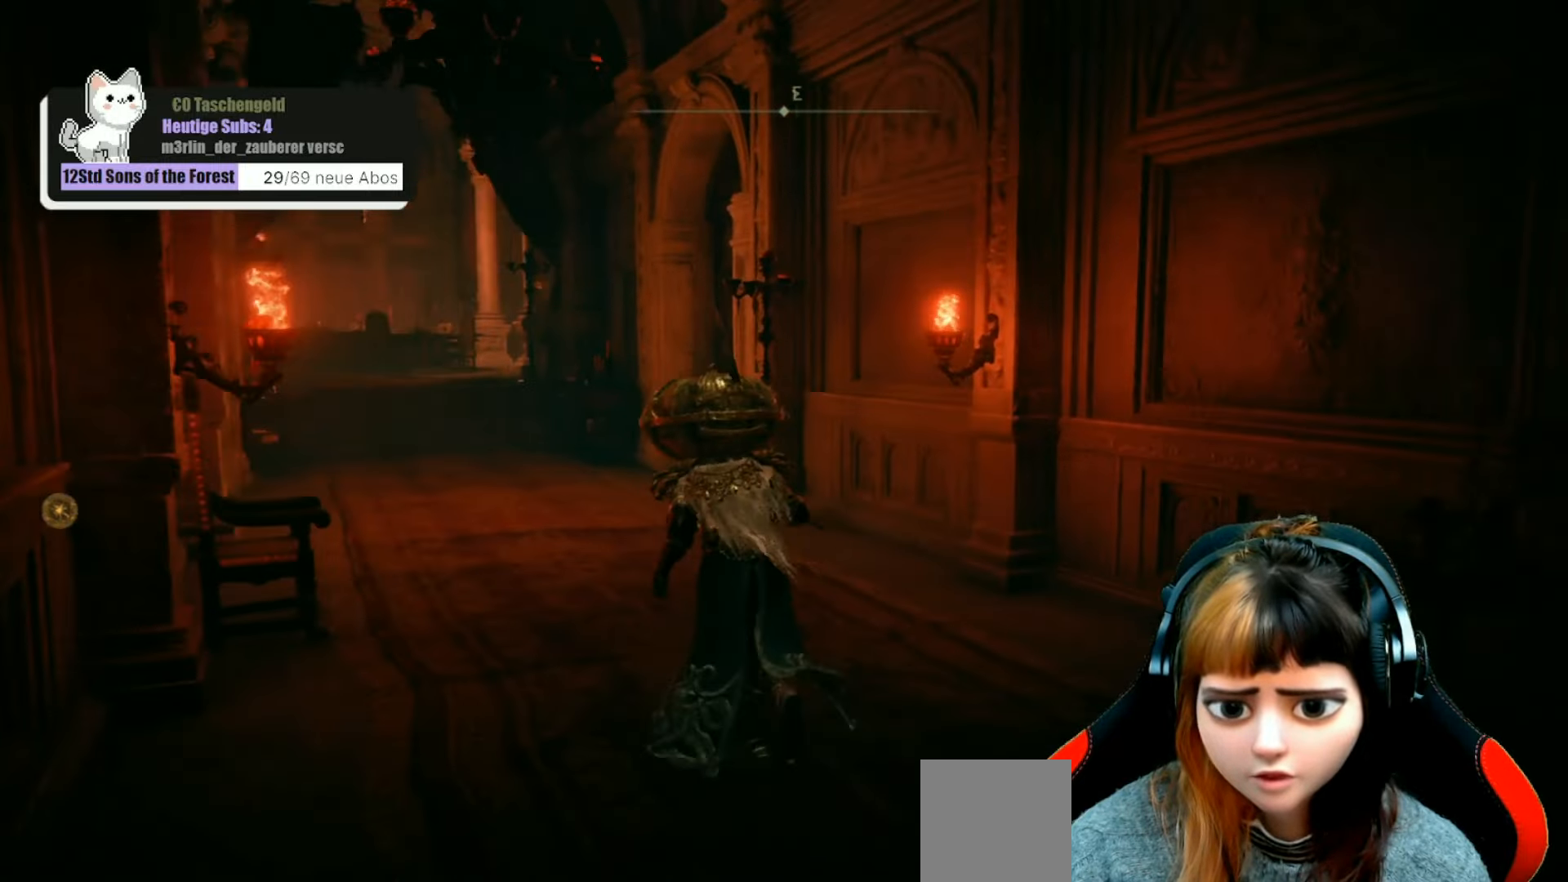
Gameplay with a controller (Xbox layout); each line is a JSON object with the inputs held at the frame after it. "events" lists button and stick changes between this image and that frame as [ms after this image, input, new state], when the widget could be followed in between. Not read: L3.
{"buttons": [], "left_stick": "up", "right_stick": "center", "events": [[100, "right_stick", "center"]]}
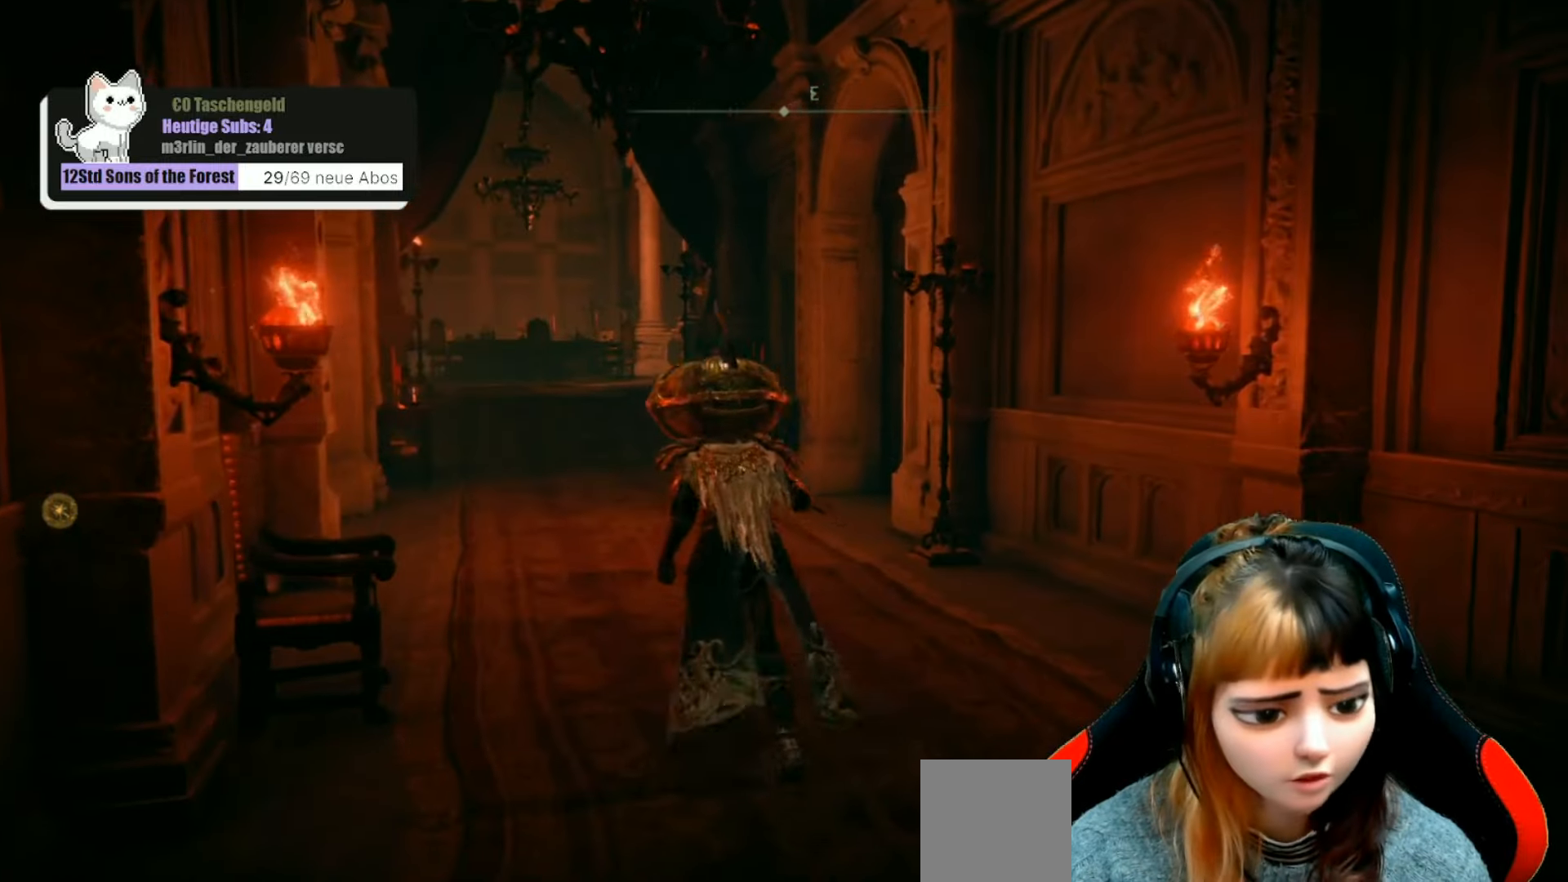
{"buttons": [], "left_stick": "up", "right_stick": "center", "events": []}
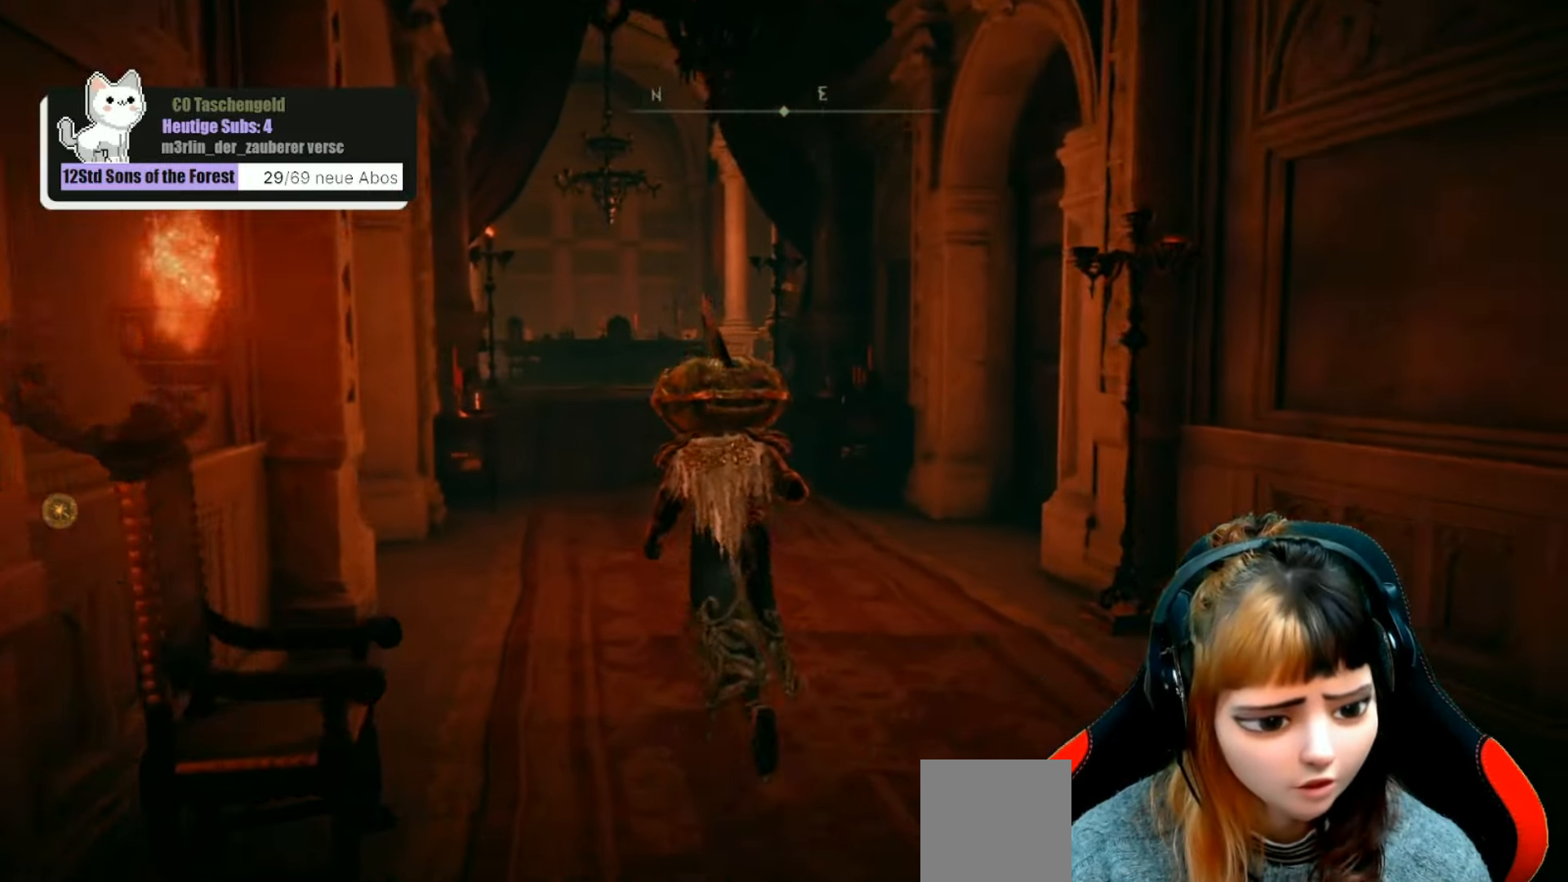
{"buttons": [], "left_stick": "up", "right_stick": "center", "events": []}
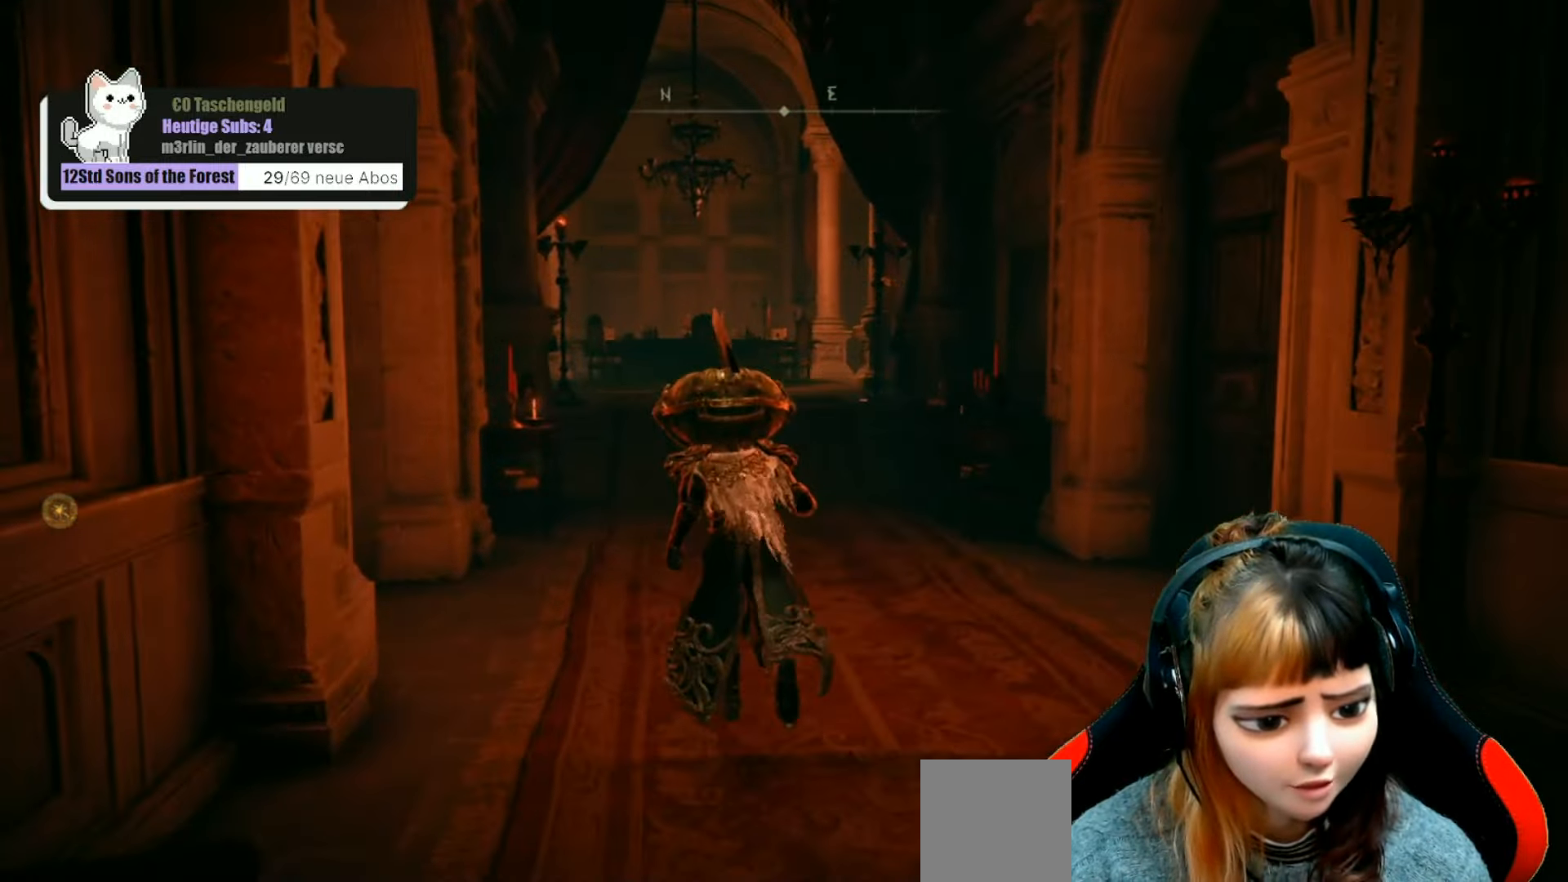
{"buttons": [], "left_stick": "up", "right_stick": "down-right", "events": [[334, "right_stick", "down-right"]]}
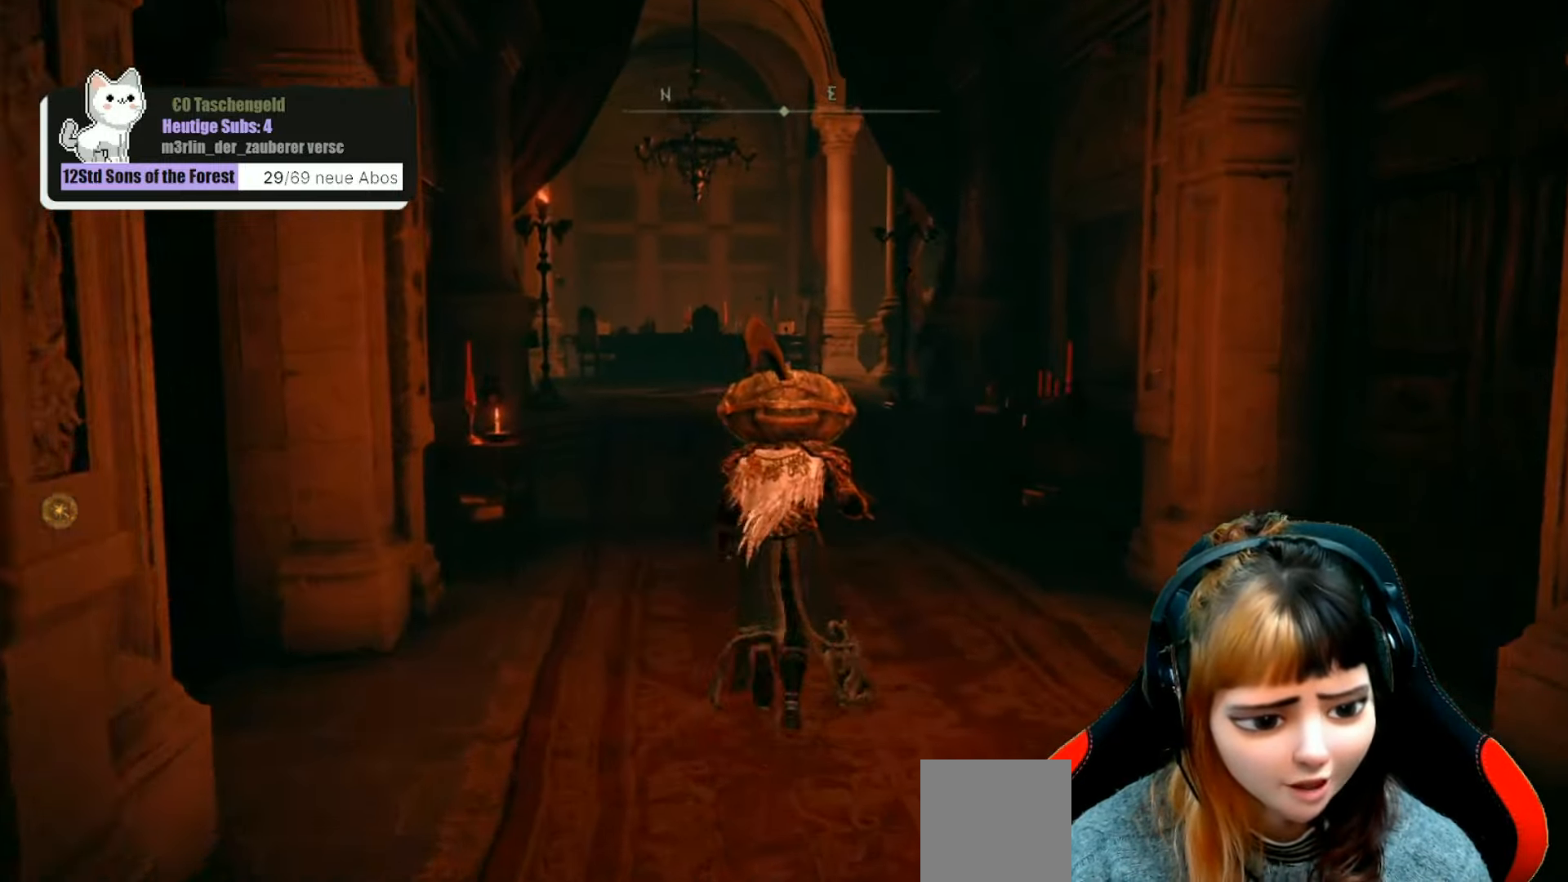
{"buttons": [], "left_stick": "up", "right_stick": "center", "events": [[34, "right_stick", "center"]]}
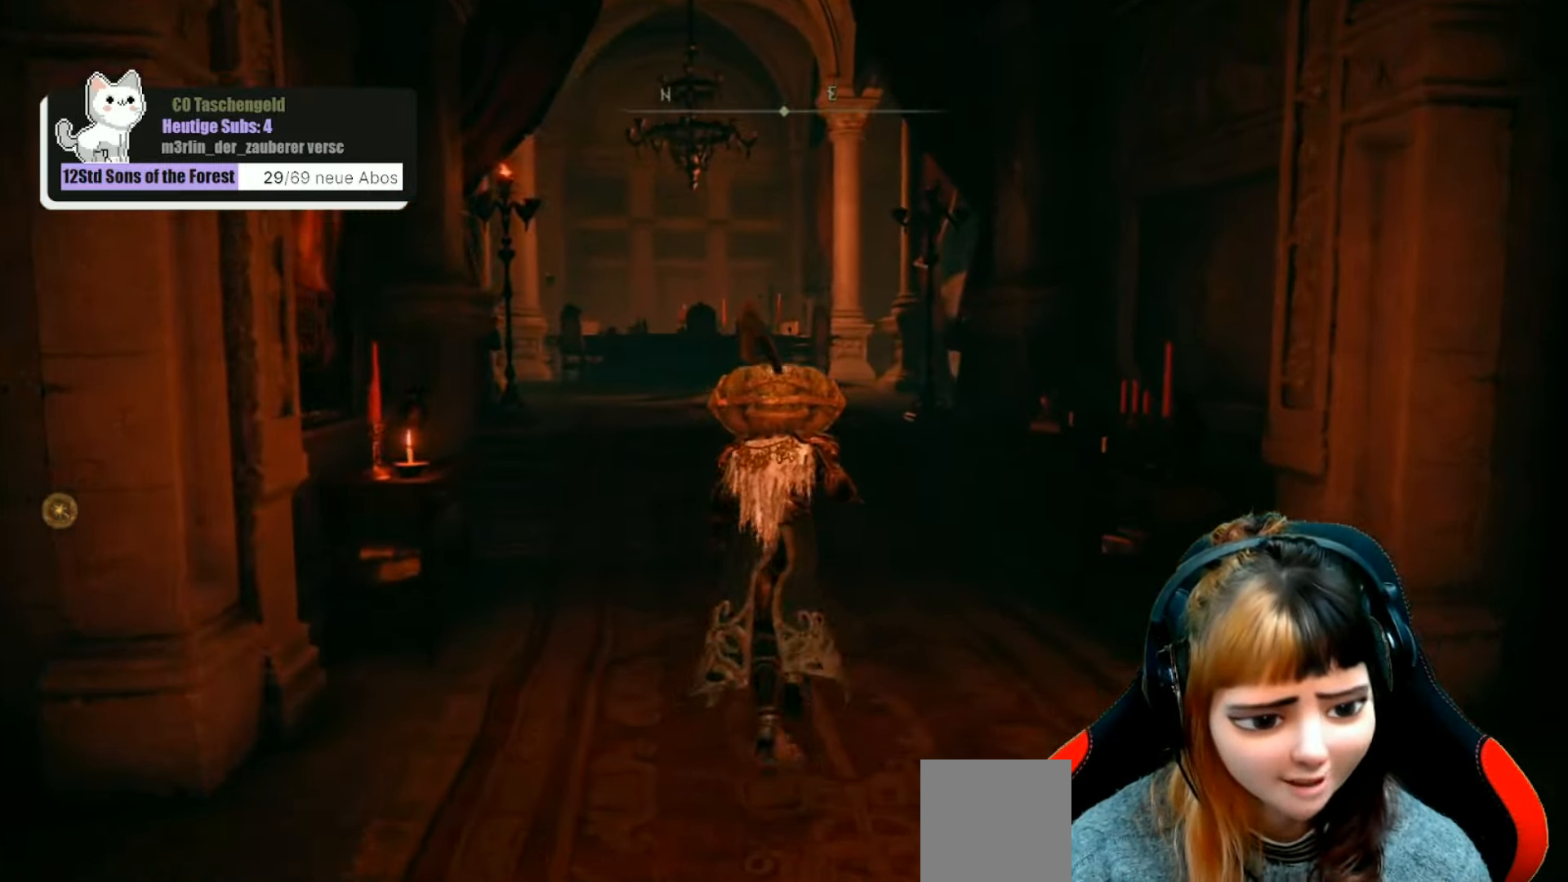
{"buttons": [], "left_stick": "center", "right_stick": "center", "events": [[366, "left_stick", "center"]]}
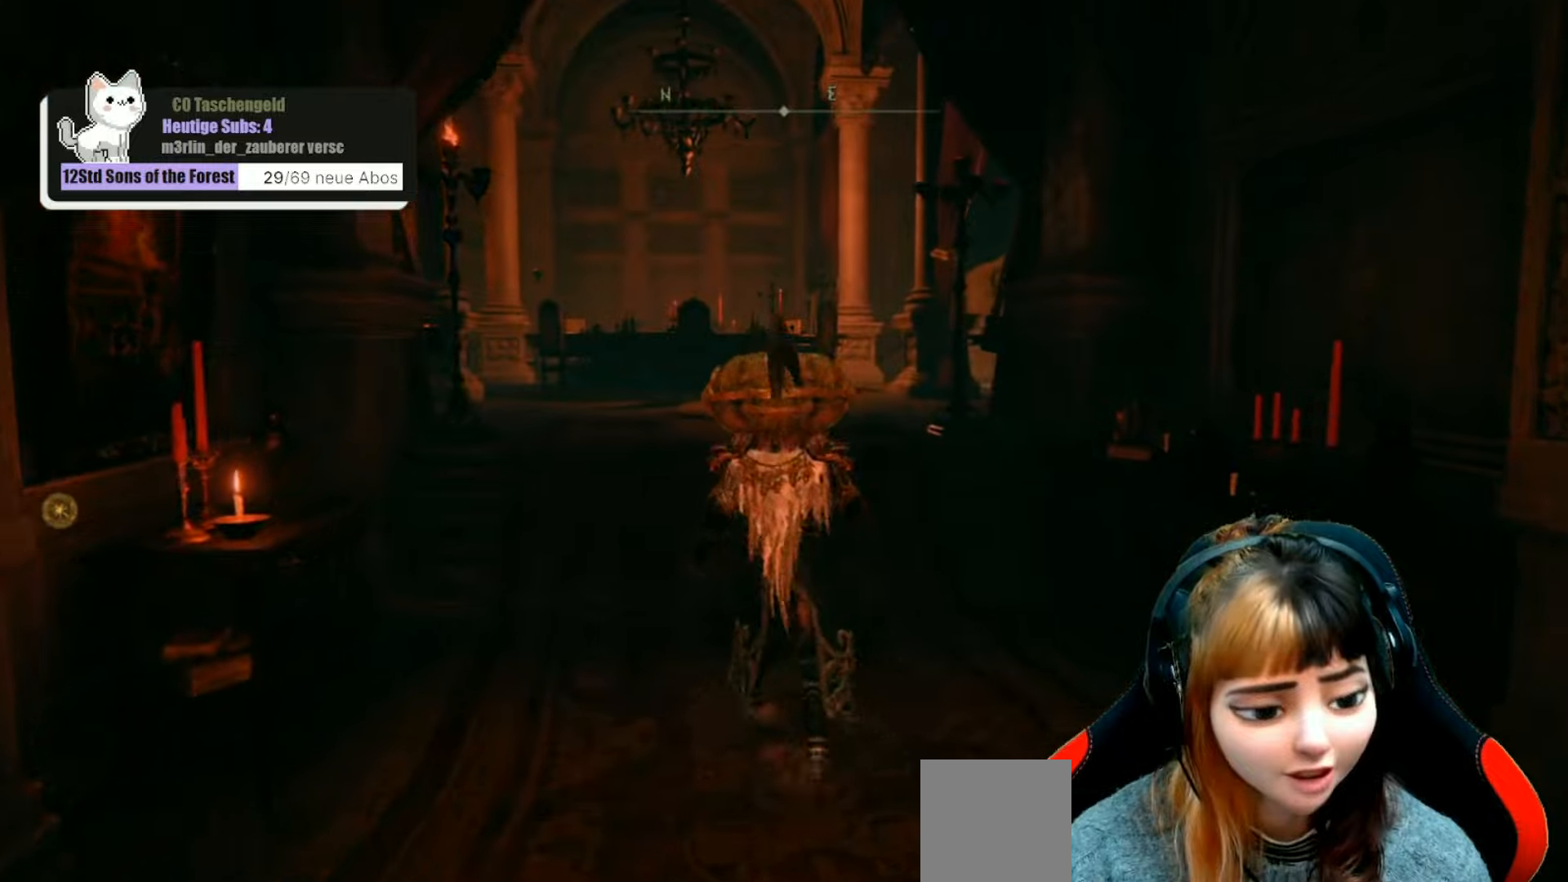
{"buttons": [], "left_stick": "center", "right_stick": "center", "events": []}
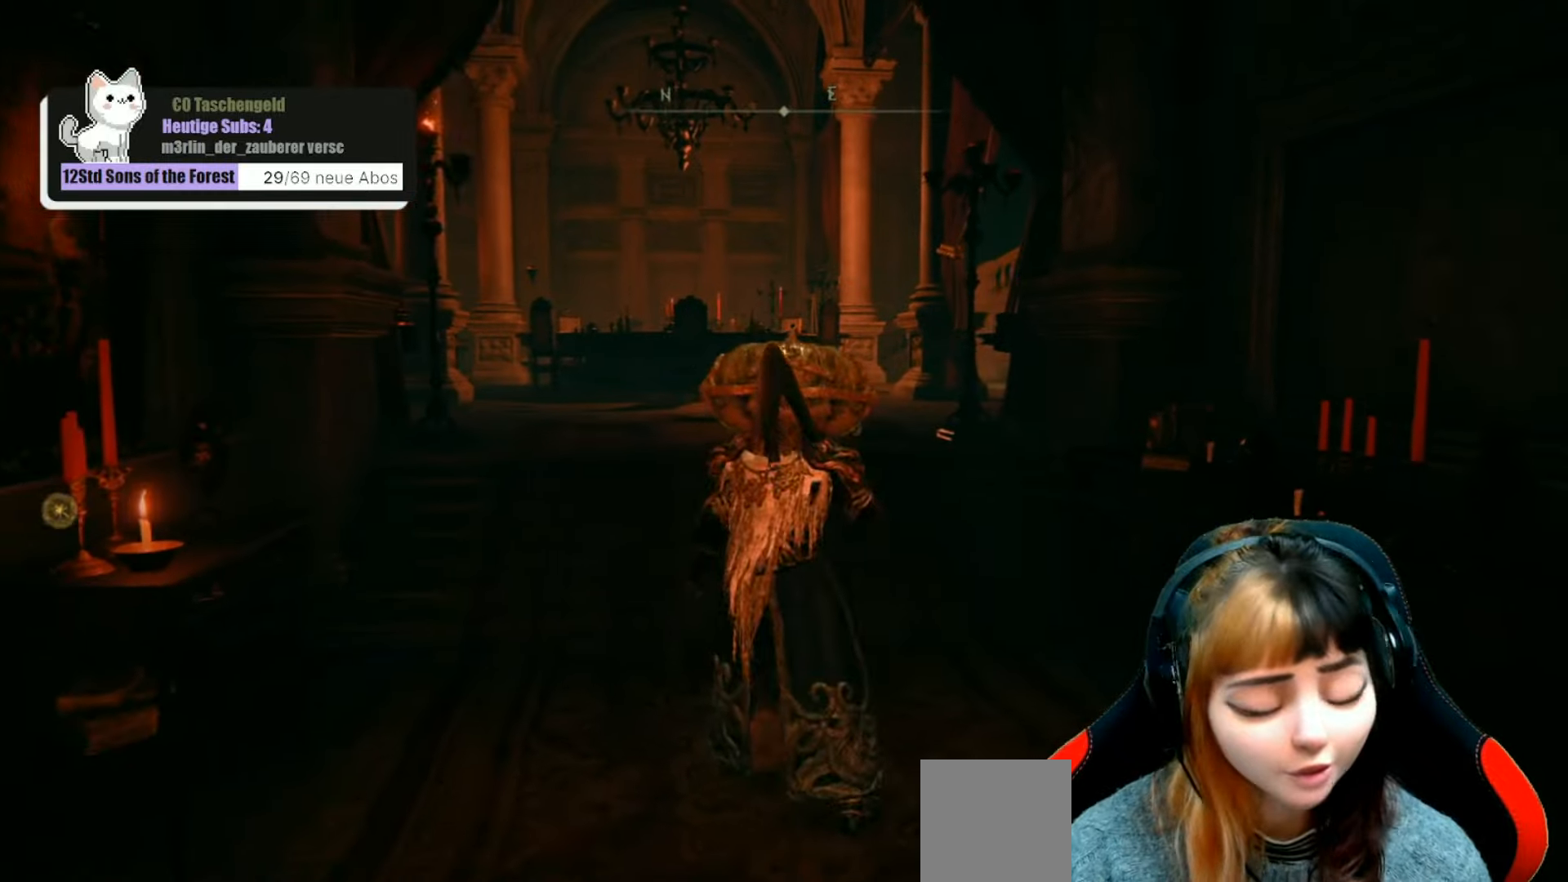
{"buttons": [], "left_stick": "up", "right_stick": "down-right", "events": [[66, "left_stick", "up"], [466, "right_stick", "down-right"]]}
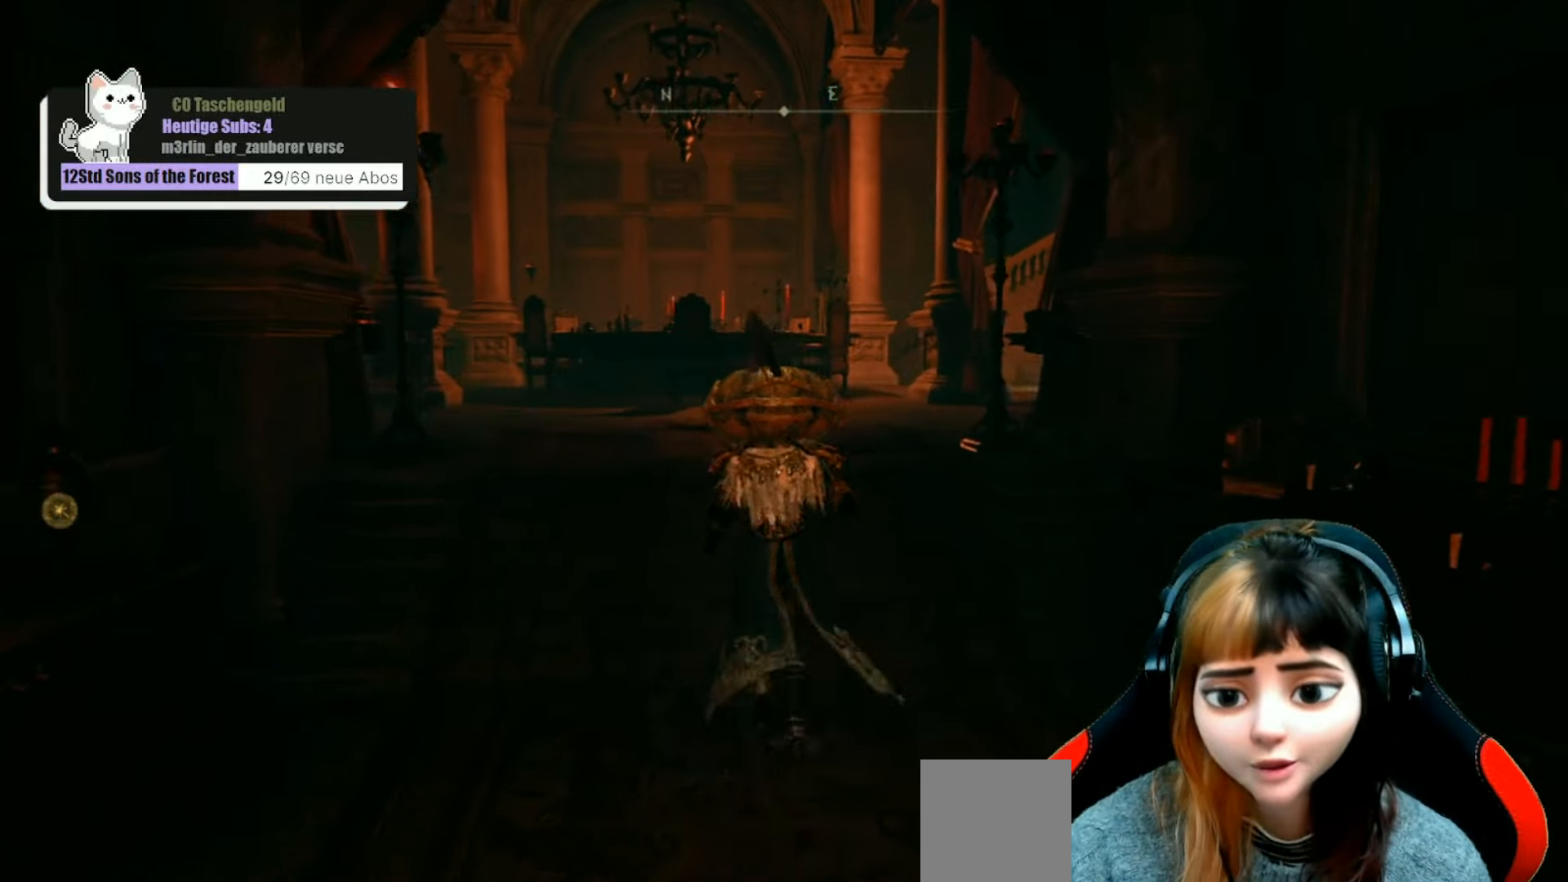
{"buttons": [], "left_stick": "up", "right_stick": "down-right", "events": []}
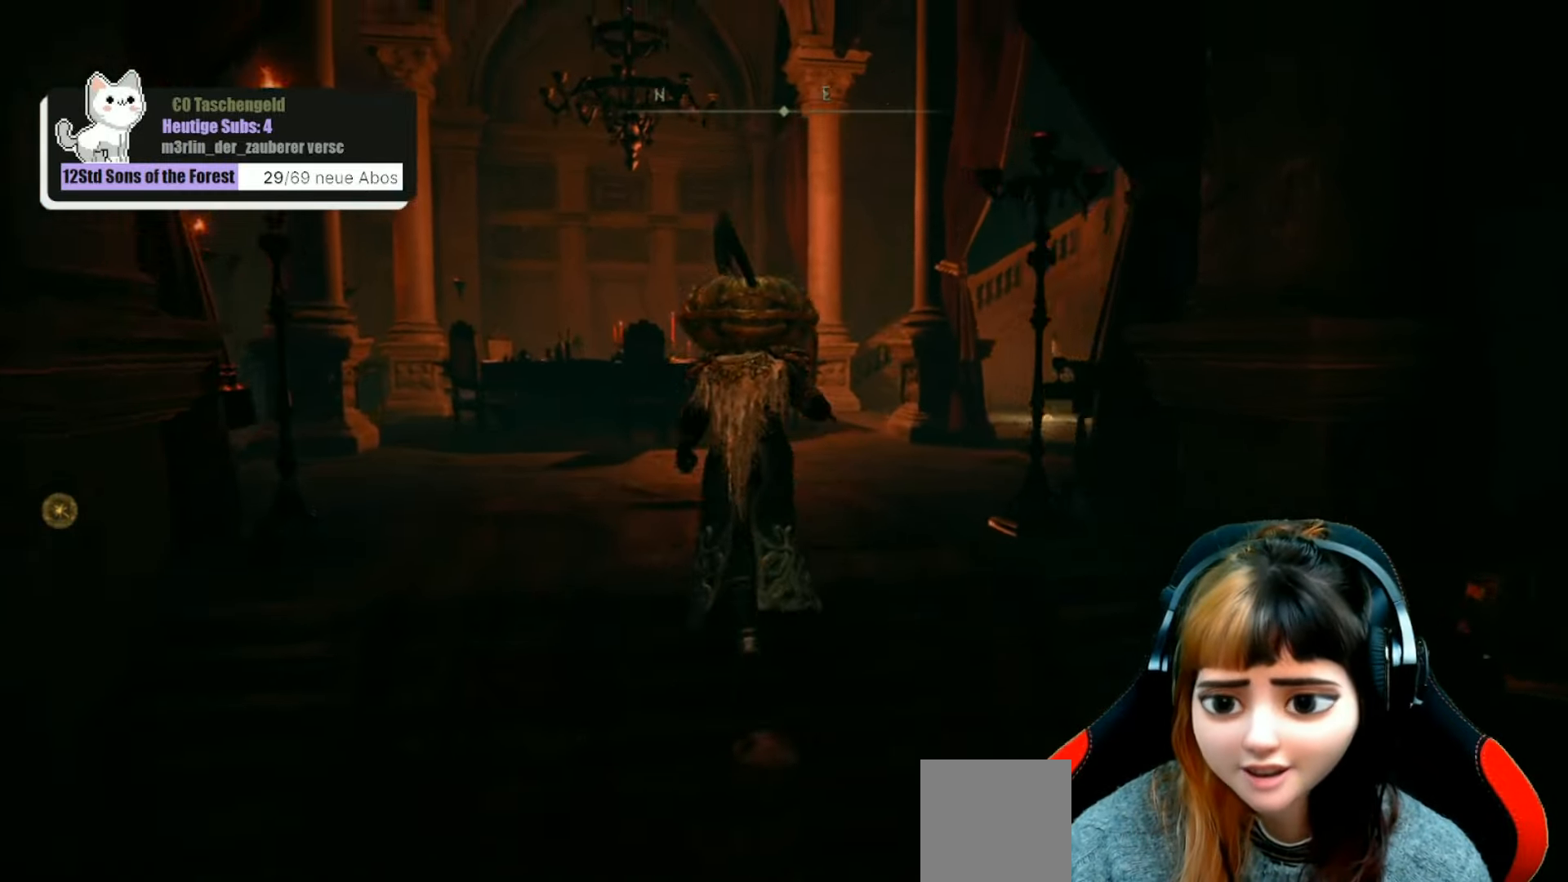
{"buttons": [], "left_stick": "up", "right_stick": "down-right", "events": []}
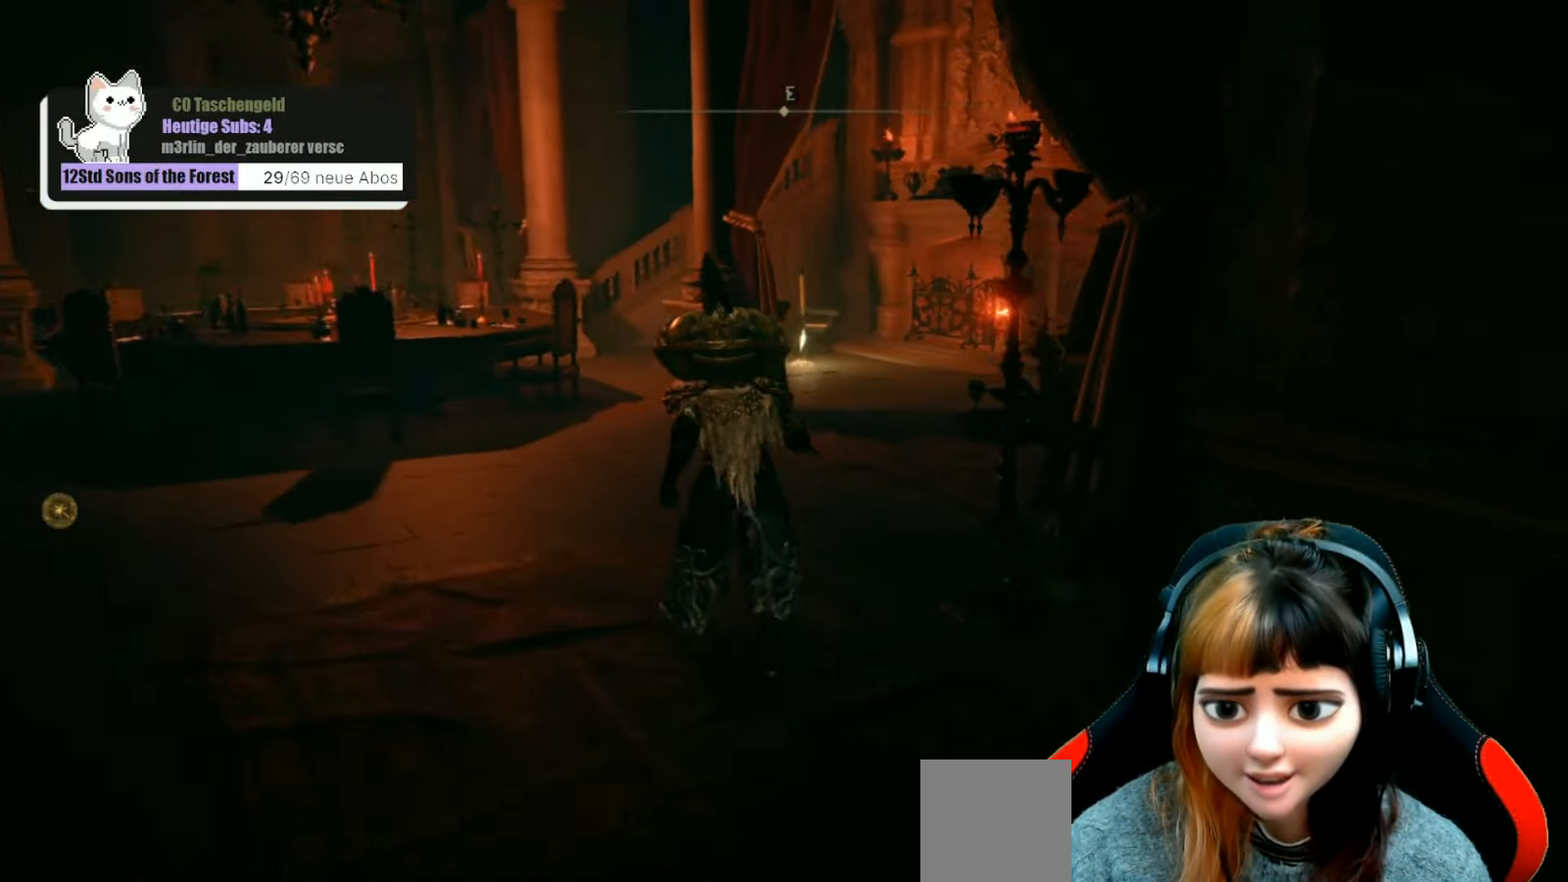
{"buttons": [], "left_stick": "up", "right_stick": "down-right", "events": []}
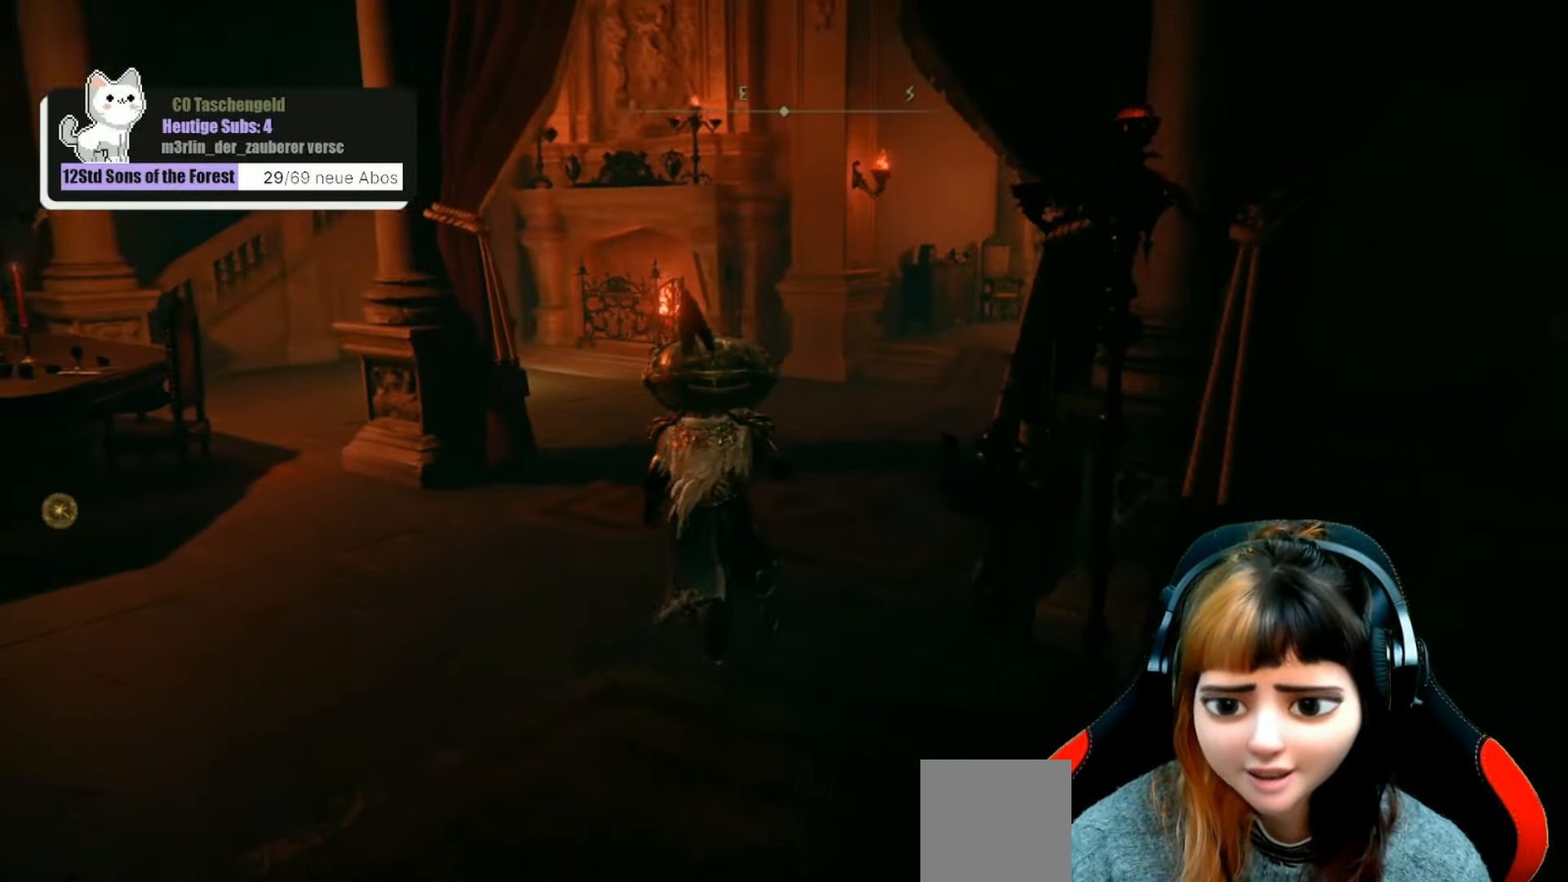
{"buttons": [], "left_stick": "up", "right_stick": "center", "events": [[366, "right_stick", "center"]]}
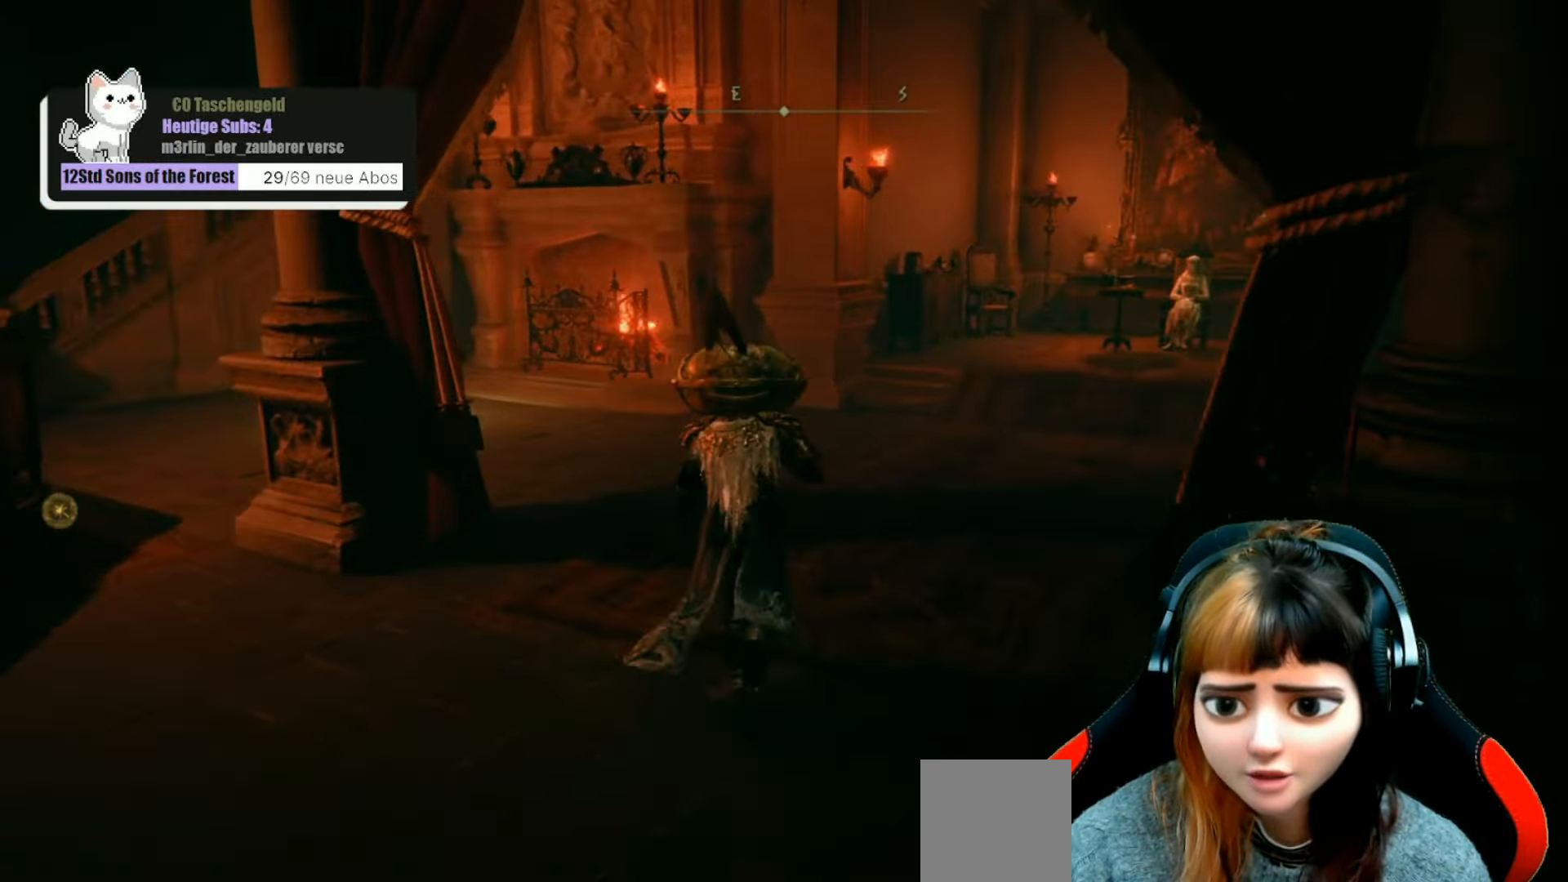
{"buttons": [], "left_stick": "up", "right_stick": "down-right", "events": [[33, "right_stick", "right"], [233, "right_stick", "down-right"]]}
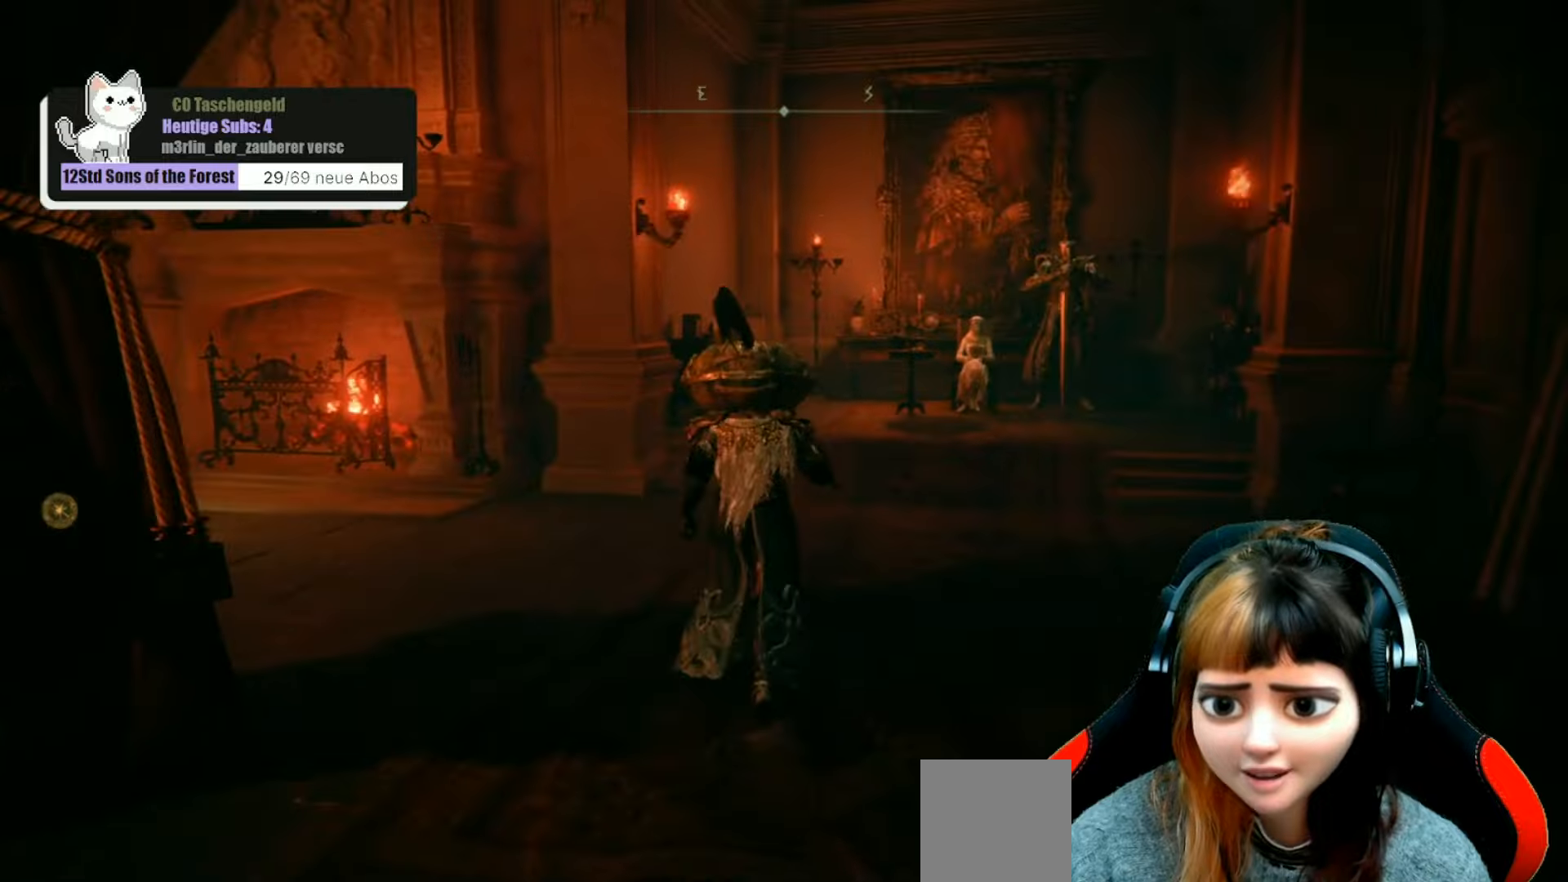
{"buttons": [], "left_stick": "up", "right_stick": "down-right", "events": []}
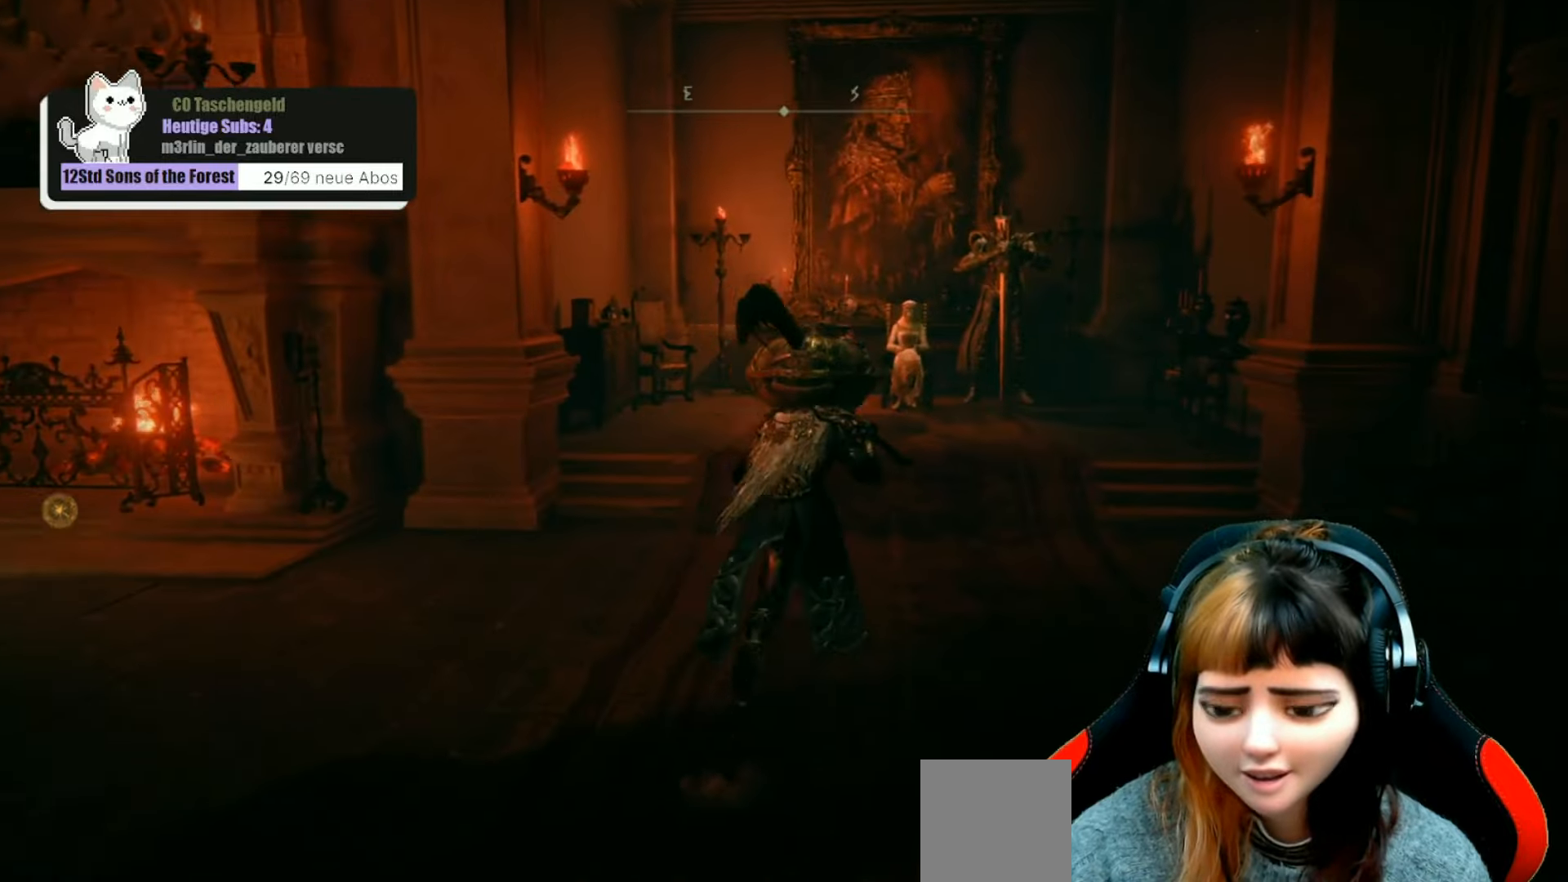
{"buttons": [], "left_stick": "up", "right_stick": "down-right", "events": []}
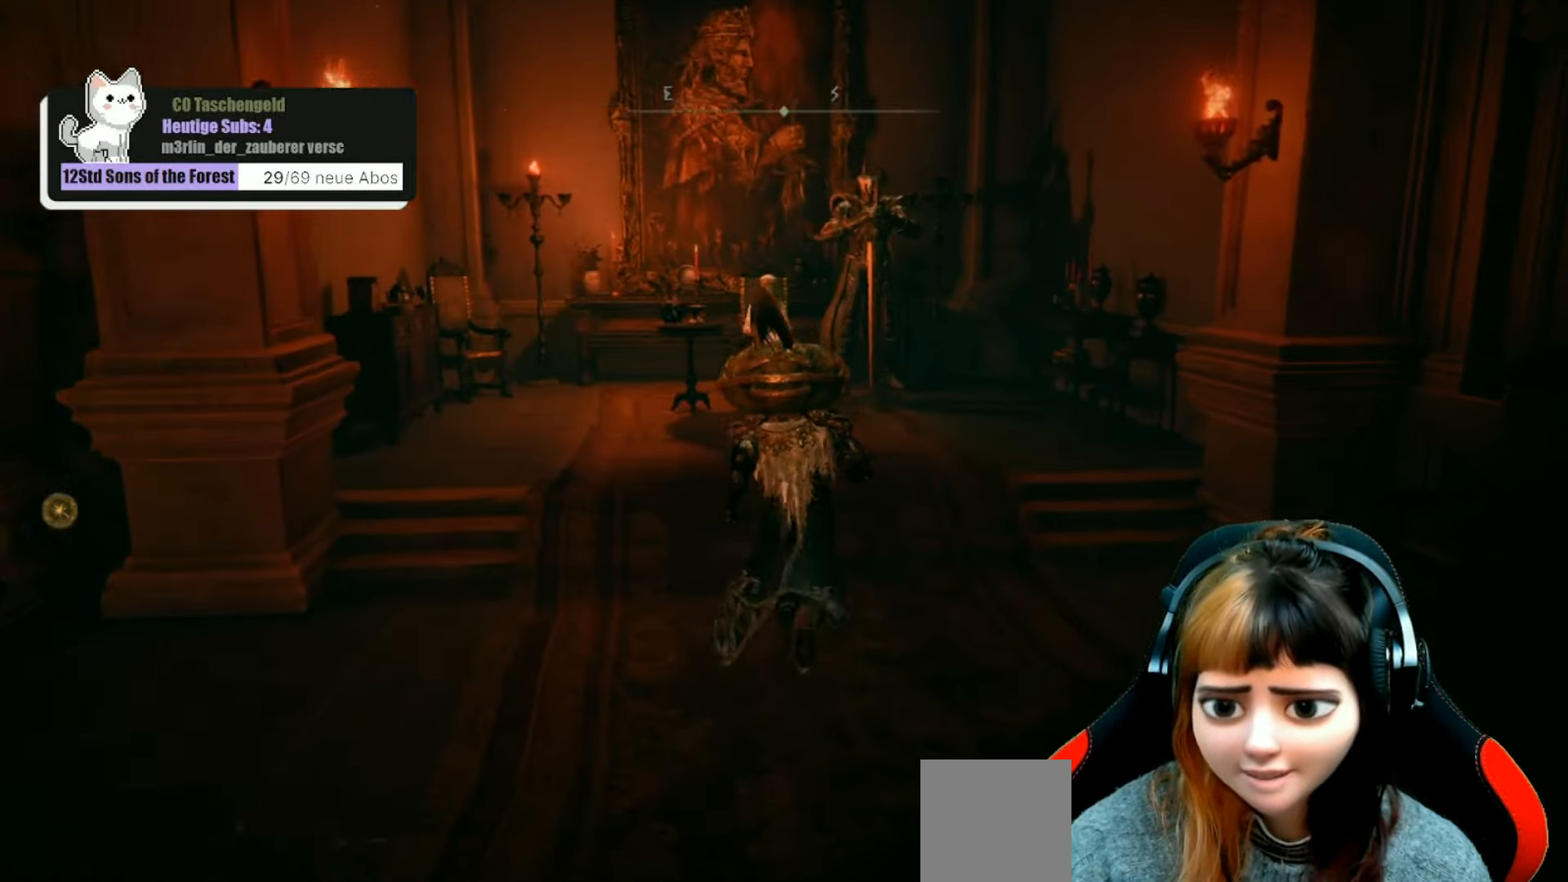
{"buttons": [], "left_stick": "up", "right_stick": "down-right", "events": []}
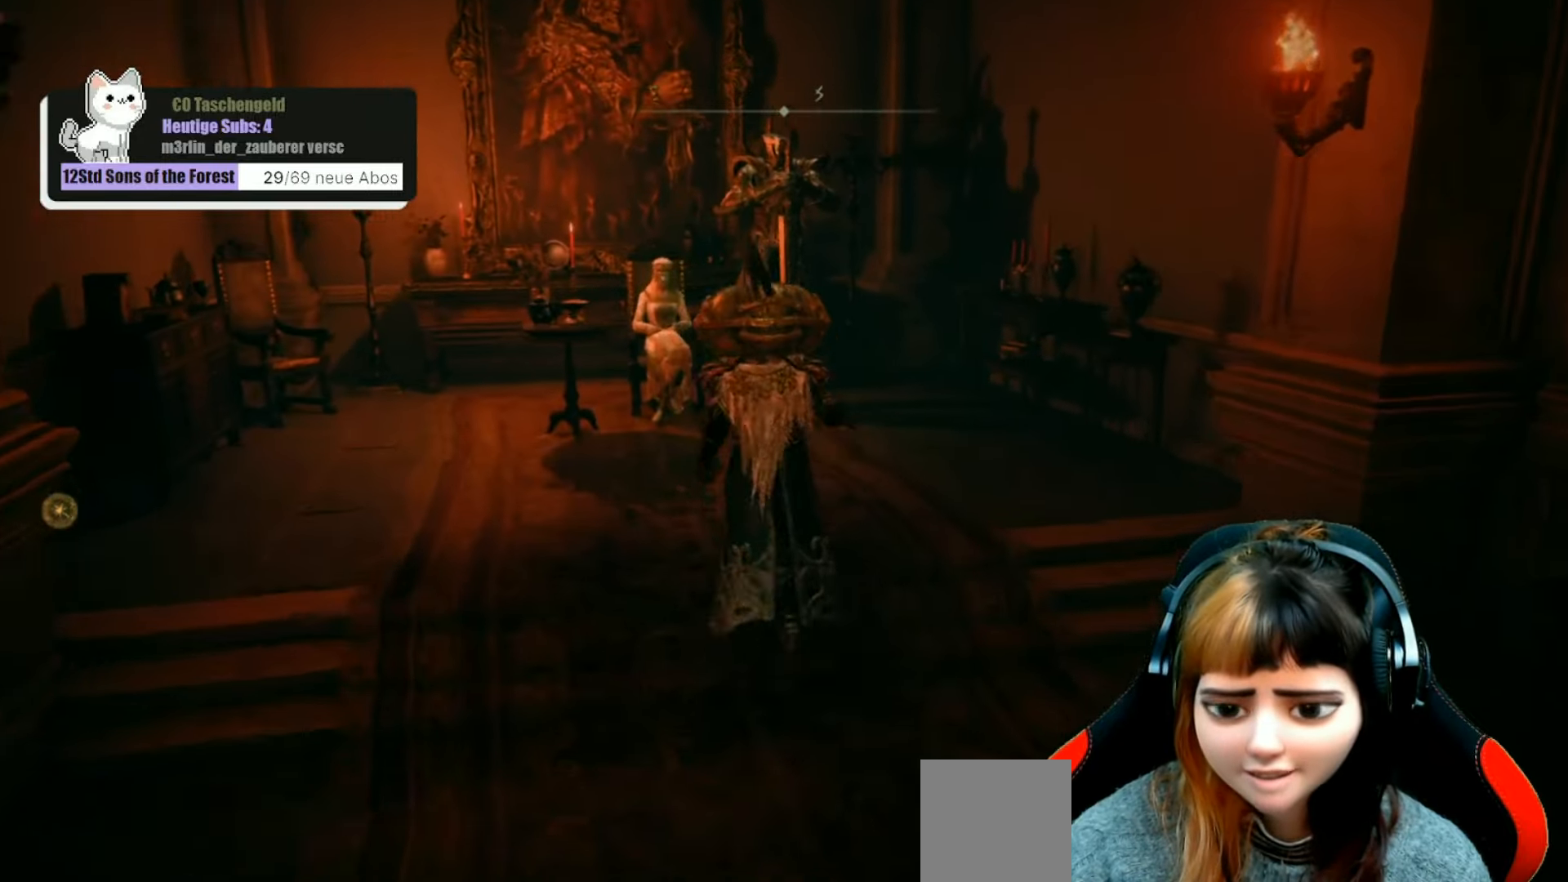
{"buttons": [], "left_stick": "up", "right_stick": "center", "events": [[33, "right_stick", "center"]]}
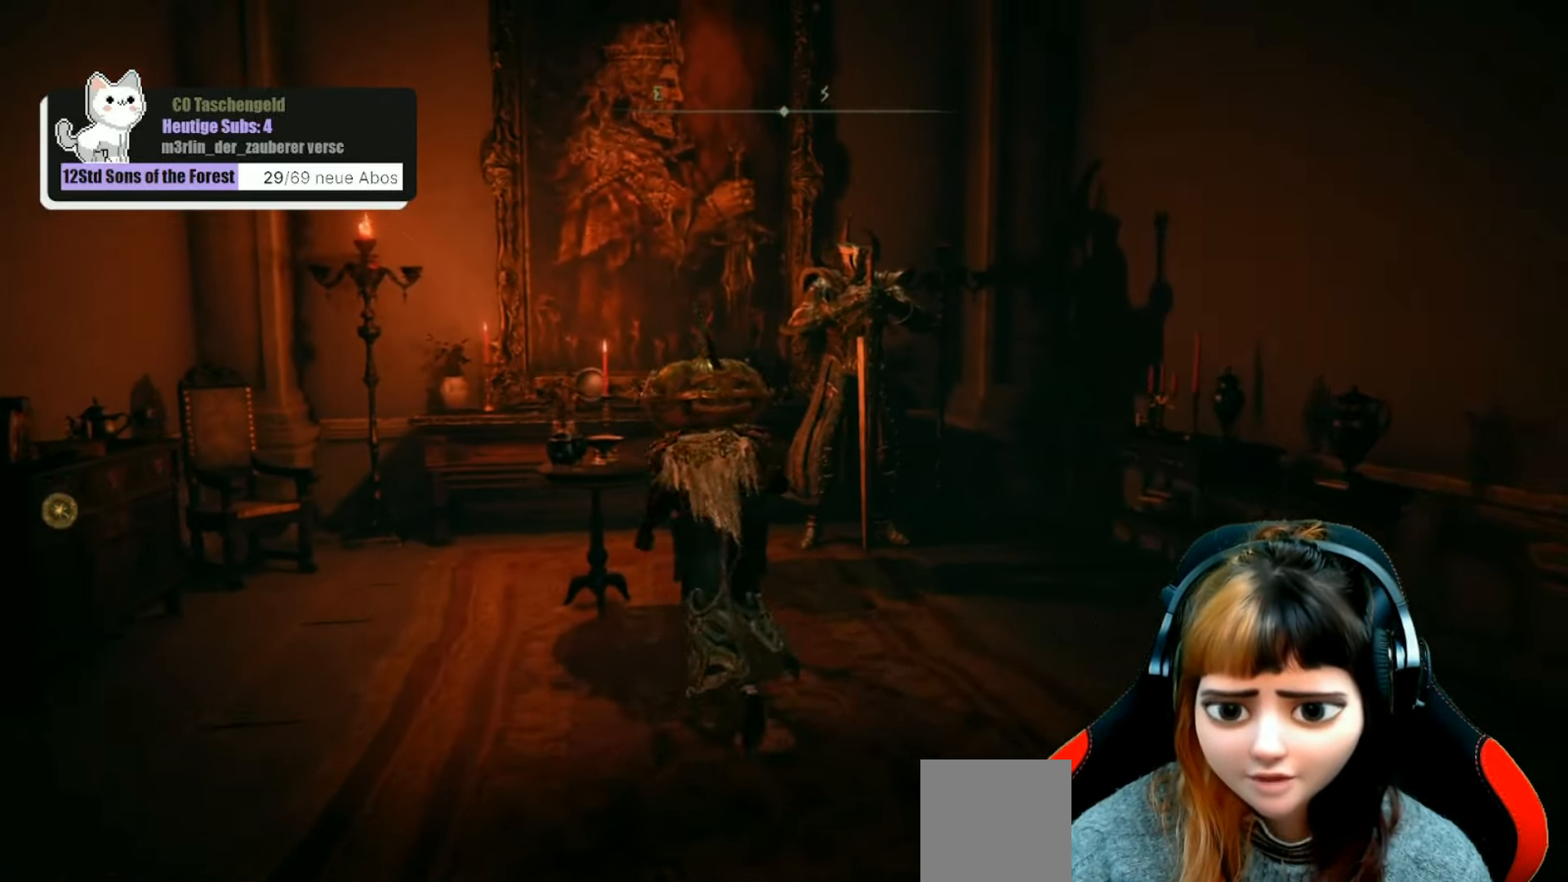
{"buttons": [], "left_stick": "center", "right_stick": "center", "events": [[133, "left_stick", "center"], [200, "Y", "down"], [300, "Y", "up"]]}
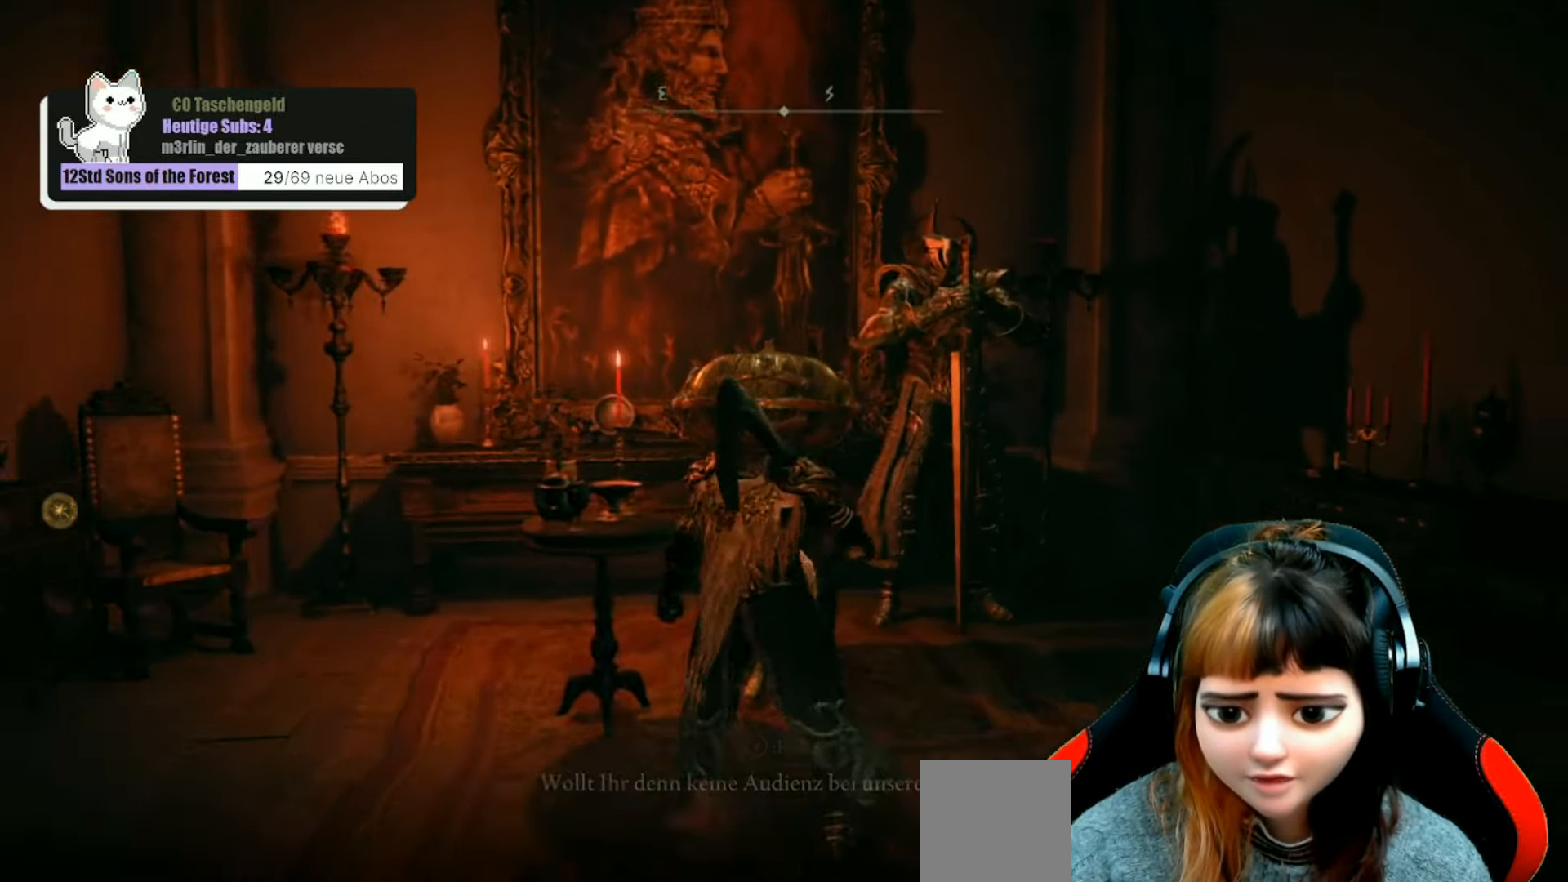
{"buttons": [], "left_stick": "center", "right_stick": "down-right", "events": [[33, "right_stick", "right"], [167, "right_stick", "down-right"]]}
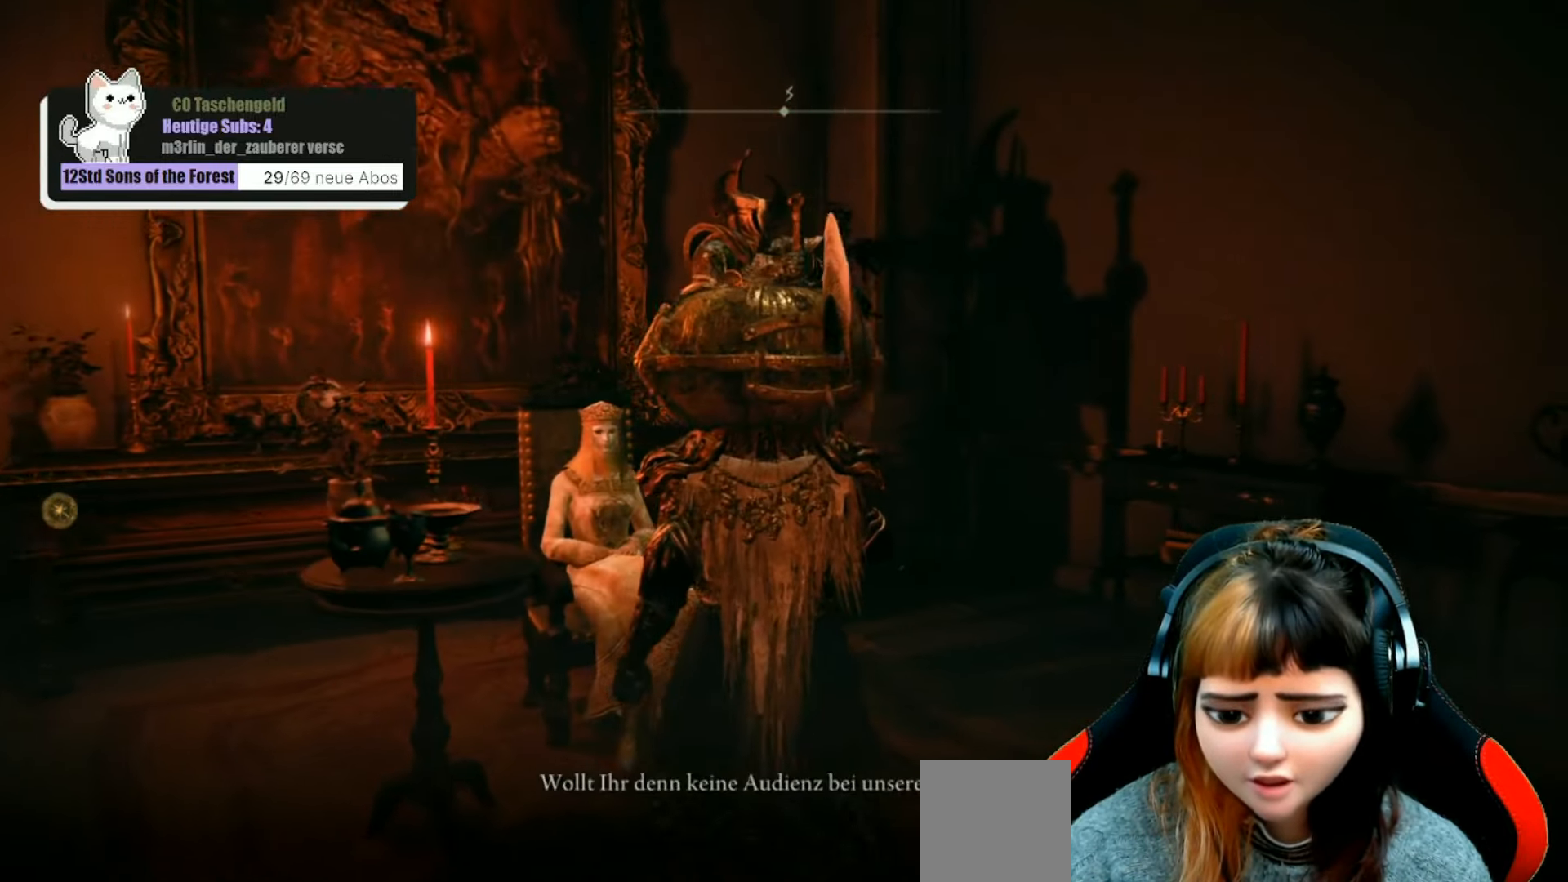
{"buttons": [], "left_stick": "center", "right_stick": "down-right", "events": []}
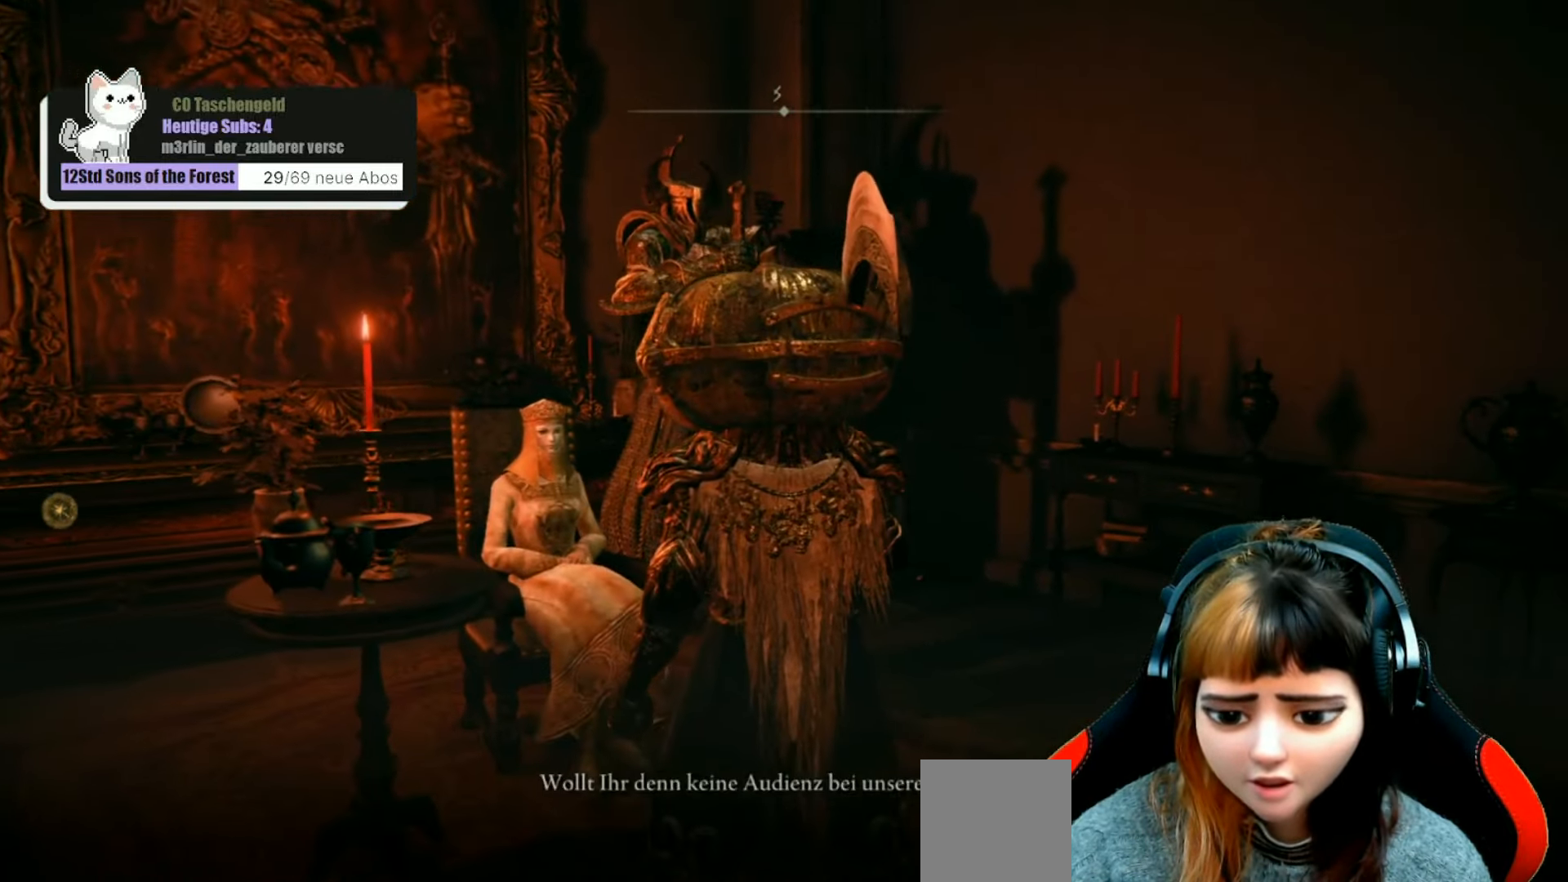
{"buttons": [], "left_stick": "center", "right_stick": "center", "events": [[367, "right_stick", "center"]]}